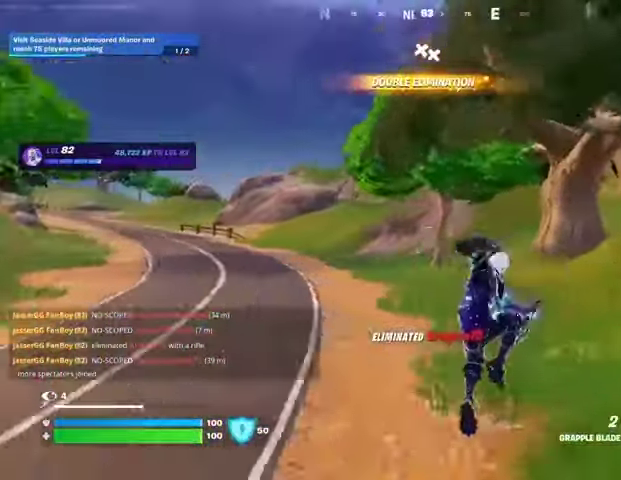
Gameplay with a controller (PlayStation layout); each line is a JSON object with the inputs held at the frame after it. "events" lists button and stick changes between this image and that frame as [ms after this image, input, new state], when the widget could be followed in between.
{"buttons": [], "left_stick": "up", "right_stick": "center", "events": [[67, "R1", "down"], [100, "left_stick", "up"], [167, "R1", "up"], [267, "right_stick", "up-right"], [333, "left_stick", "up-right"], [367, "right_stick", "center"], [500, "left_stick", "up"]]}
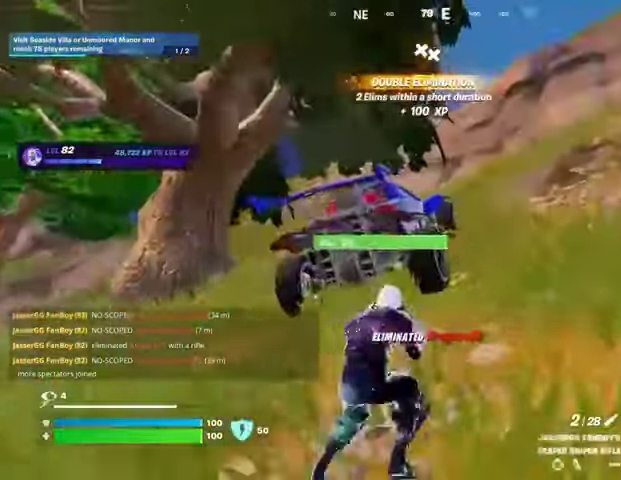
{"buttons": [], "left_stick": "up-right", "right_stick": "left", "events": [[67, "SQUARE", "down"], [133, "SQUARE", "up"], [333, "left_stick", "up-right"], [367, "right_stick", "left"]]}
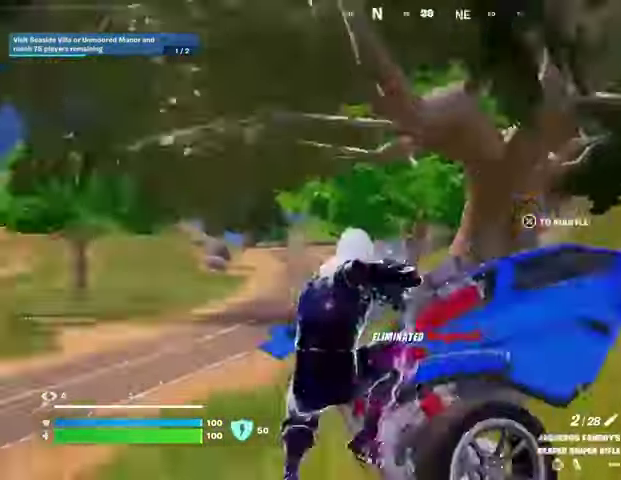
{"buttons": [], "left_stick": "up-right", "right_stick": "center", "events": [[100, "right_stick", "center"]]}
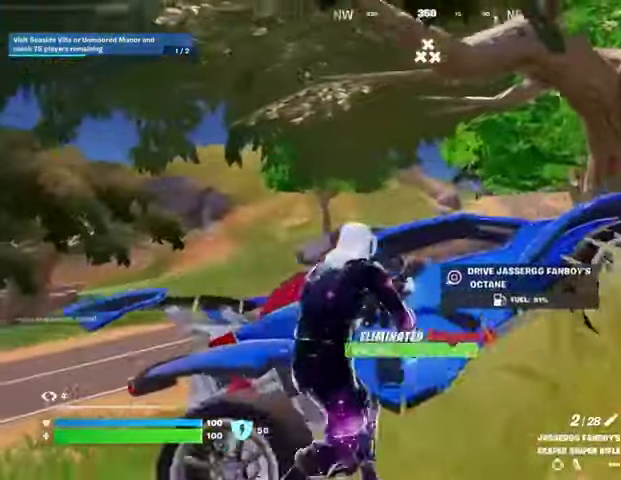
{"buttons": [], "left_stick": "up-right", "right_stick": "left", "events": [[233, "CROSS", "down"], [300, "CROSS", "up"], [367, "right_stick", "left"]]}
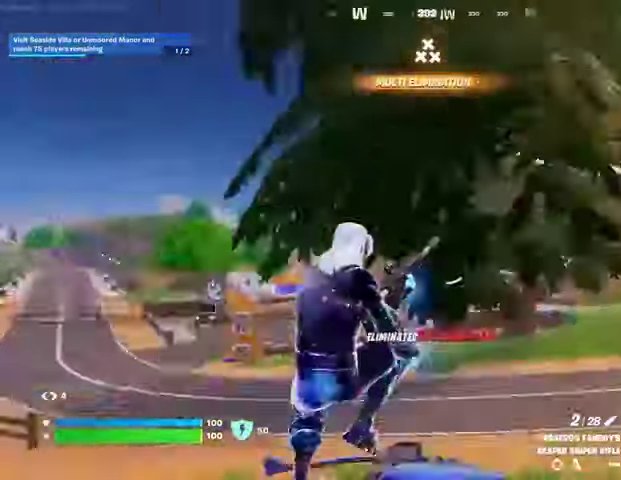
{"buttons": ["R3"], "left_stick": "up-right", "right_stick": "center", "events": [[100, "right_stick", "center"], [333, "right_stick", "down-left"], [433, "R3", "down"], [467, "right_stick", "center"]]}
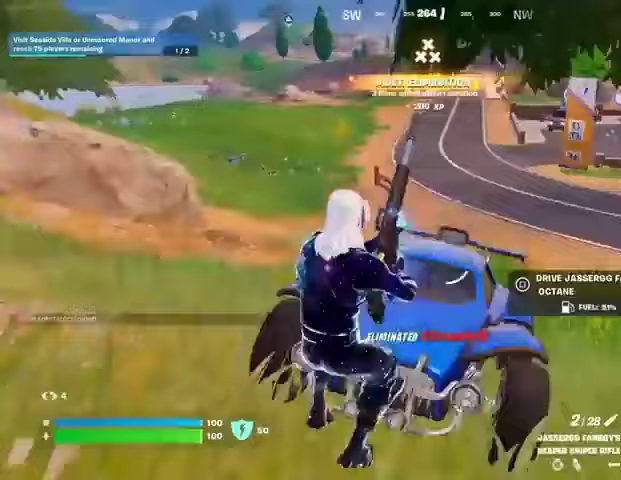
{"buttons": [], "left_stick": "up", "right_stick": "center", "events": [[67, "R3", "up"], [200, "left_stick", "up"], [400, "R3", "down"], [500, "R3", "up"]]}
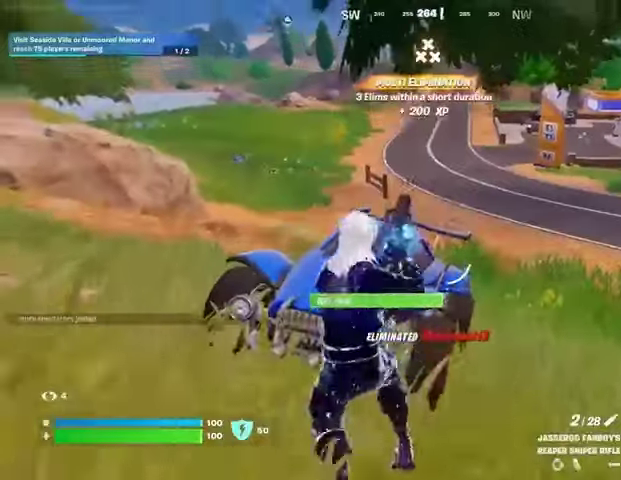
{"buttons": ["R3"], "left_stick": "up", "right_stick": "center", "events": [[100, "R3", "down"], [200, "R3", "up"], [467, "R3", "down"]]}
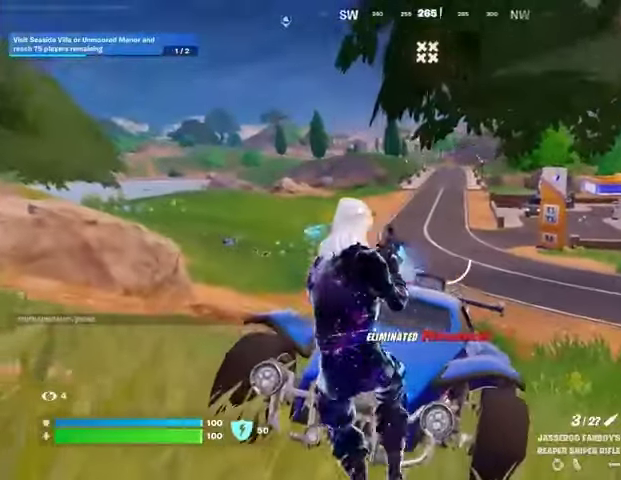
{"buttons": [], "left_stick": "left", "right_stick": "left", "events": [[67, "left_stick", "center"], [67, "right_stick", "down"], [100, "R3", "up"], [133, "left_stick", "down"], [133, "right_stick", "center"], [233, "SQUARE", "down"], [300, "SQUARE", "up"], [367, "right_stick", "left"], [467, "left_stick", "left"]]}
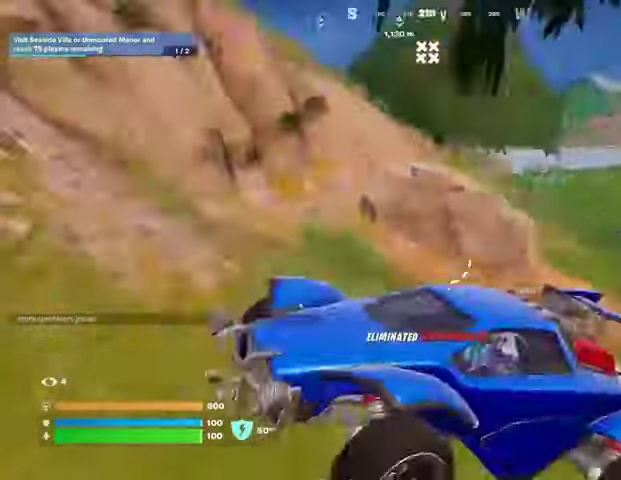
{"buttons": ["L3"], "left_stick": "up-left", "right_stick": "center", "events": [[100, "left_stick", "up-left"], [200, "right_stick", "up-left"], [367, "right_stick", "center"], [500, "L3", "down"]]}
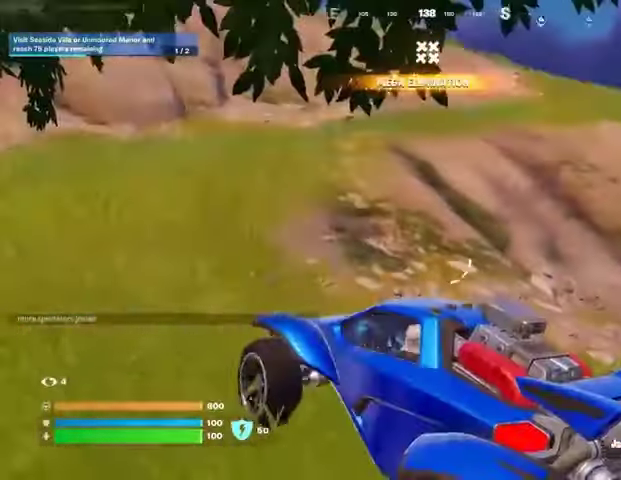
{"buttons": [], "left_stick": "up-left", "right_stick": "left", "events": [[67, "right_stick", "left"], [233, "right_stick", "center"], [400, "L3", "up"], [467, "right_stick", "left"]]}
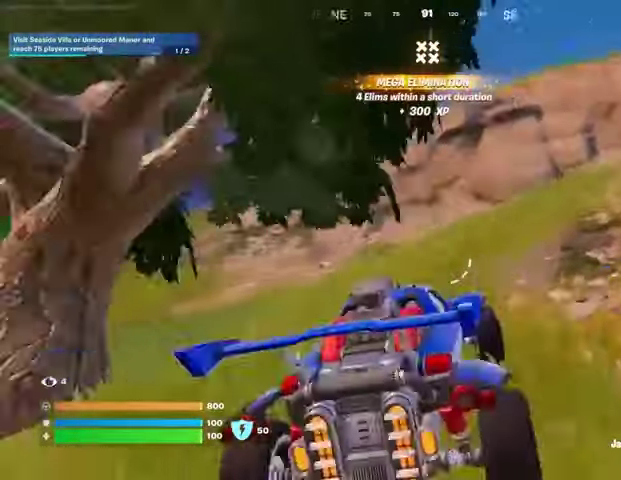
{"buttons": [], "left_stick": "up-left", "right_stick": "center", "events": [[100, "right_stick", "center"]]}
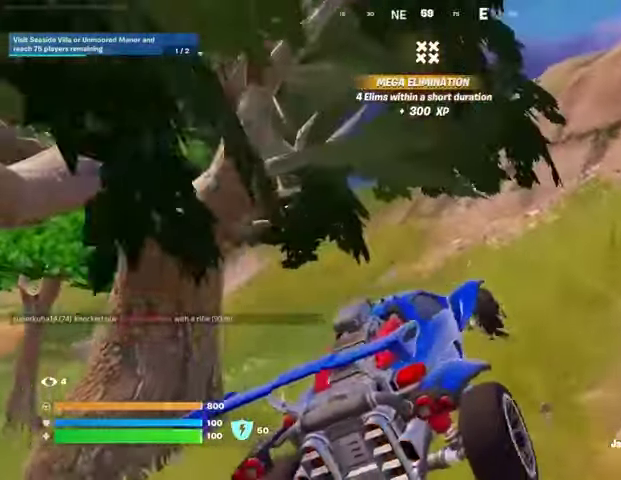
{"buttons": [], "left_stick": "up-left", "right_stick": "center", "events": []}
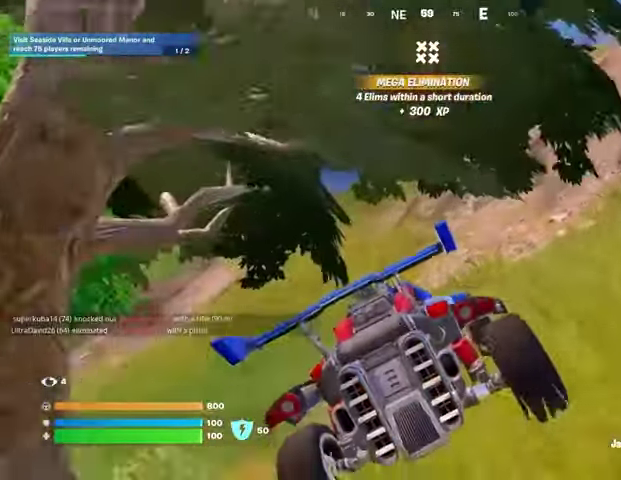
{"buttons": [], "left_stick": "up", "right_stick": "center", "events": [[333, "left_stick", "up"]]}
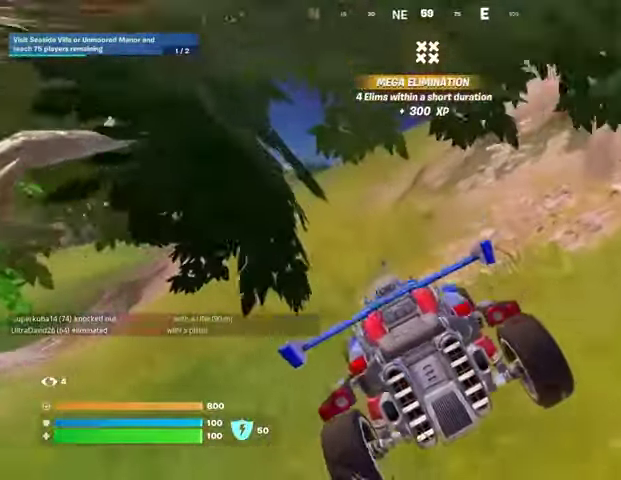
{"buttons": [], "left_stick": "up", "right_stick": "center", "events": []}
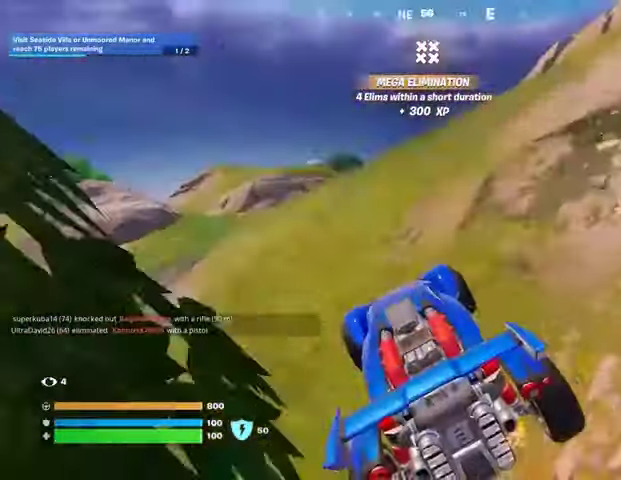
{"buttons": [], "left_stick": "up-right", "right_stick": "center", "events": [[133, "left_stick", "up-right"]]}
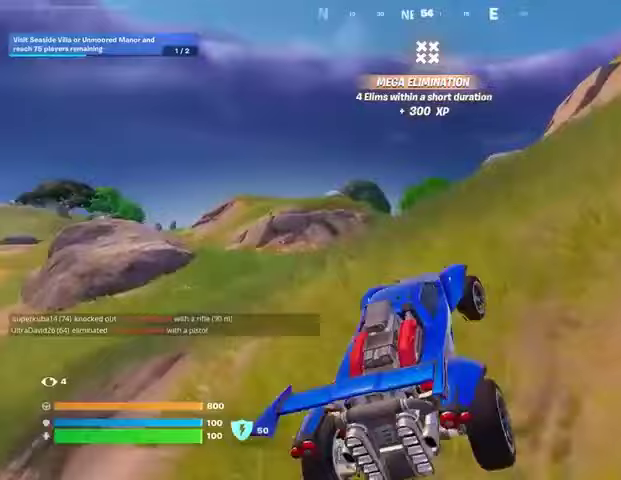
{"buttons": [], "left_stick": "left", "right_stick": "center", "events": [[100, "left_stick", "up"], [233, "left_stick", "up-left"], [333, "left_stick", "left"]]}
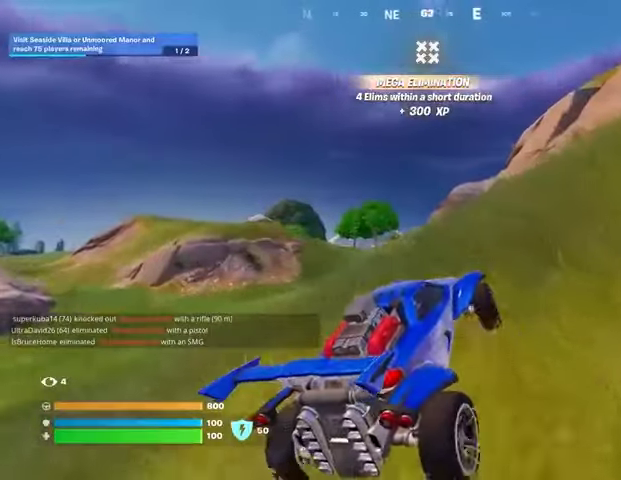
{"buttons": [], "left_stick": "up", "right_stick": "center", "events": [[367, "left_stick", "up"]]}
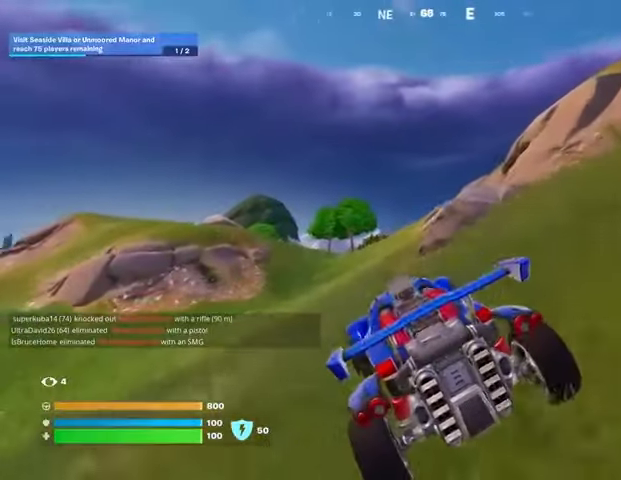
{"buttons": [], "left_stick": "up", "right_stick": "center", "events": []}
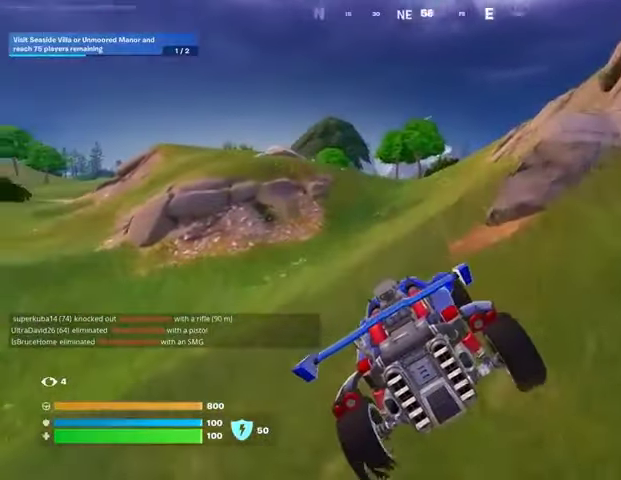
{"buttons": [], "left_stick": "up-right", "right_stick": "center", "events": [[433, "left_stick", "up-right"]]}
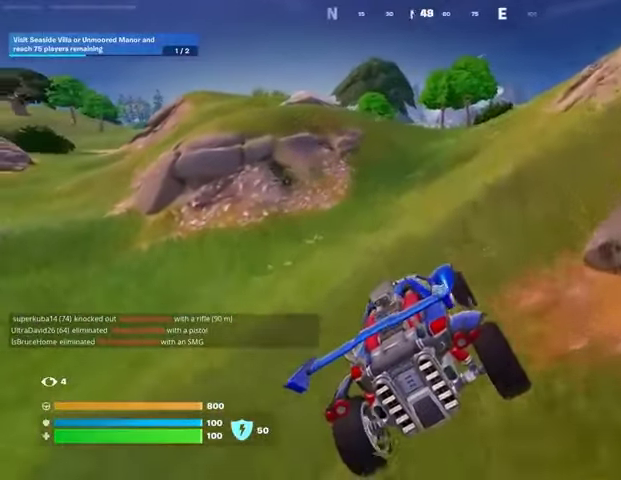
{"buttons": [], "left_stick": "up-right", "right_stick": "center", "events": []}
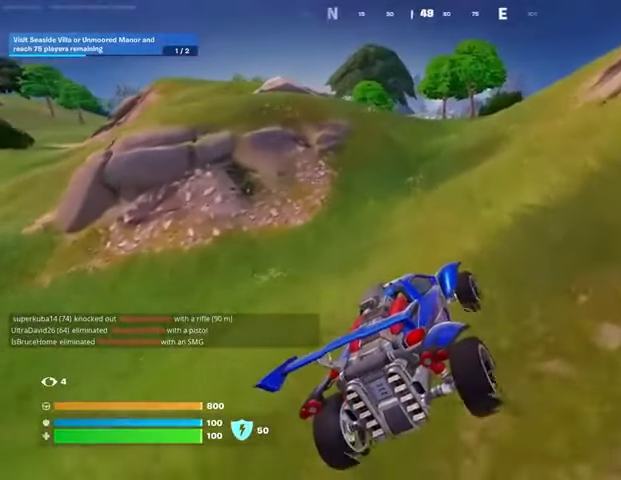
{"buttons": [], "left_stick": "up", "right_stick": "center", "events": [[167, "left_stick", "up"]]}
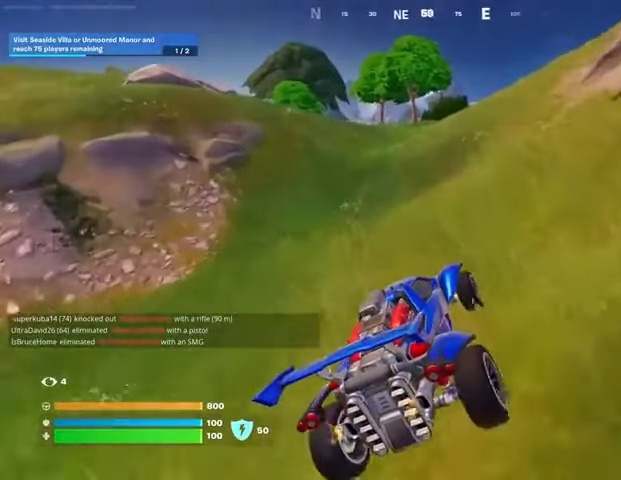
{"buttons": [], "left_stick": "up-left", "right_stick": "center", "events": [[333, "left_stick", "up-left"]]}
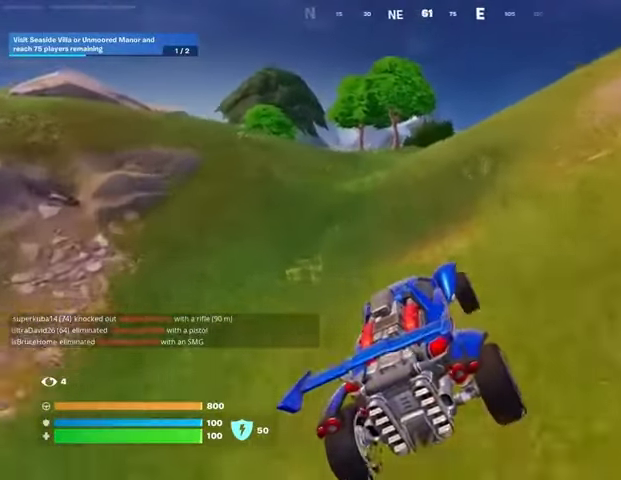
{"buttons": [], "left_stick": "up-left", "right_stick": "center", "events": [[33, "L3", "down"], [233, "L3", "up"]]}
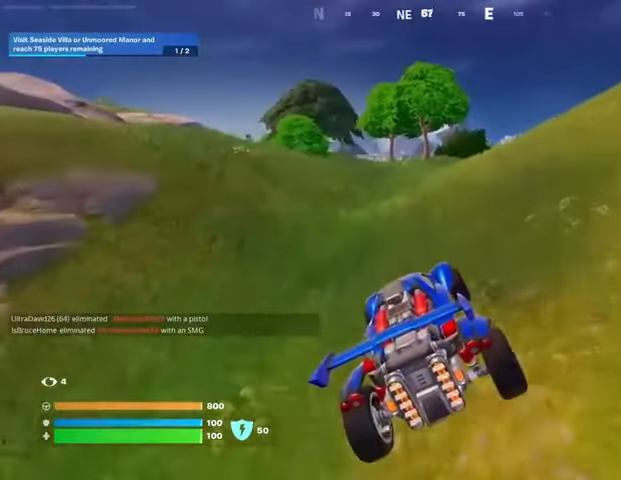
{"buttons": [], "left_stick": "up", "right_stick": "center", "events": [[133, "left_stick", "up"], [267, "DPAD_RIGHT", "down"], [400, "DPAD_RIGHT", "up"]]}
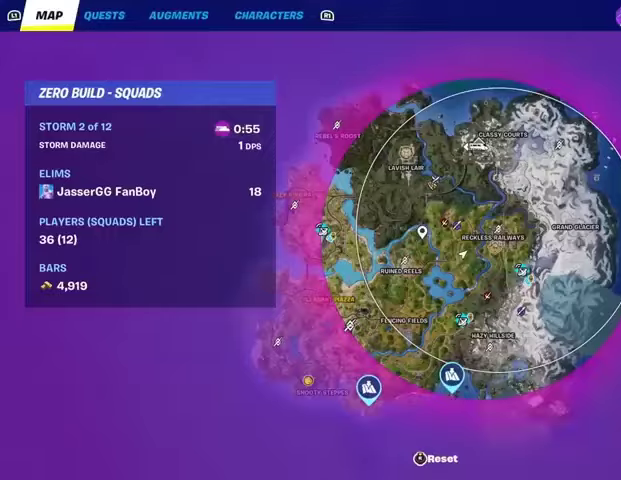
{"buttons": [], "left_stick": "up", "right_stick": "center", "events": [[67, "DPAD_RIGHT", "down"], [167, "DPAD_RIGHT", "up"], [367, "right_stick", "right"], [433, "right_stick", "center"]]}
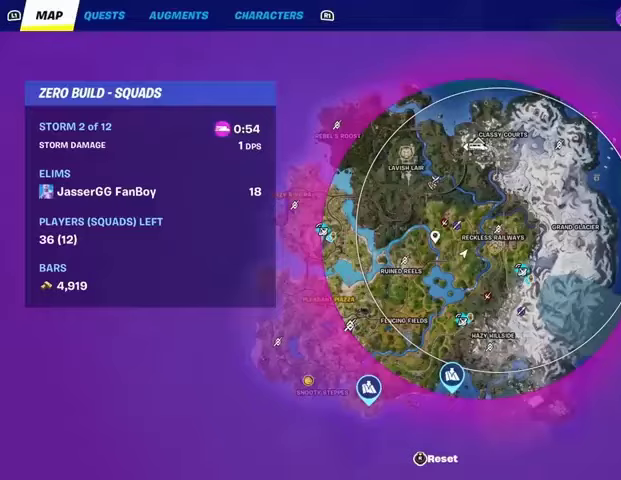
{"buttons": [], "left_stick": "up", "right_stick": "center", "events": [[33, "right_stick", "right"], [200, "right_stick", "center"]]}
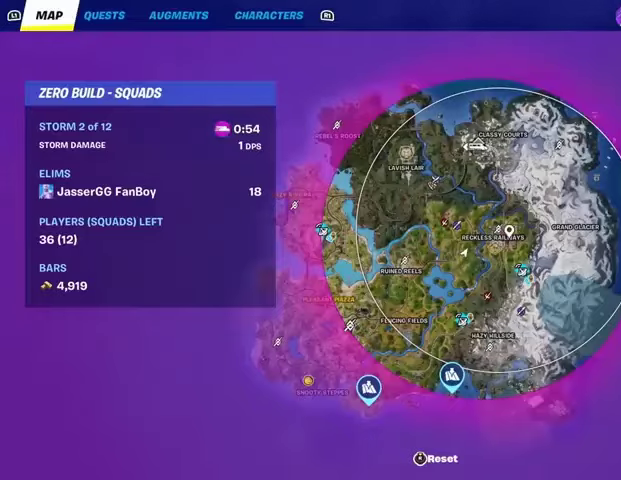
{"buttons": [], "left_stick": "up", "right_stick": "center", "events": [[167, "DPAD_RIGHT", "down"], [300, "DPAD_RIGHT", "up"], [367, "CIRCLE", "down"], [467, "CIRCLE", "up"]]}
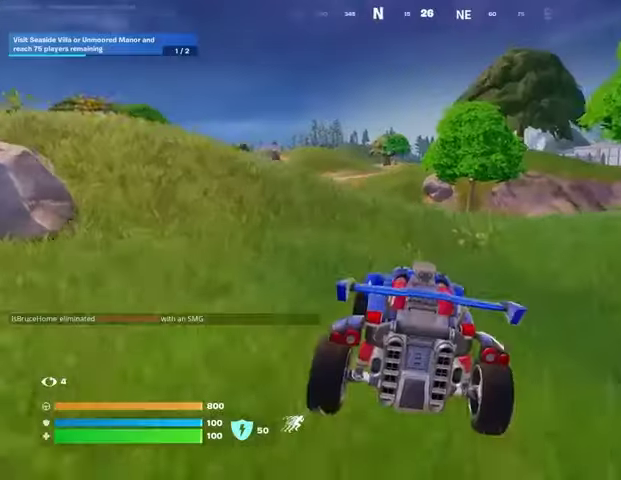
{"buttons": [], "left_stick": "up-left", "right_stick": "center", "events": [[167, "L3", "down"], [300, "L3", "up"], [367, "left_stick", "up-left"]]}
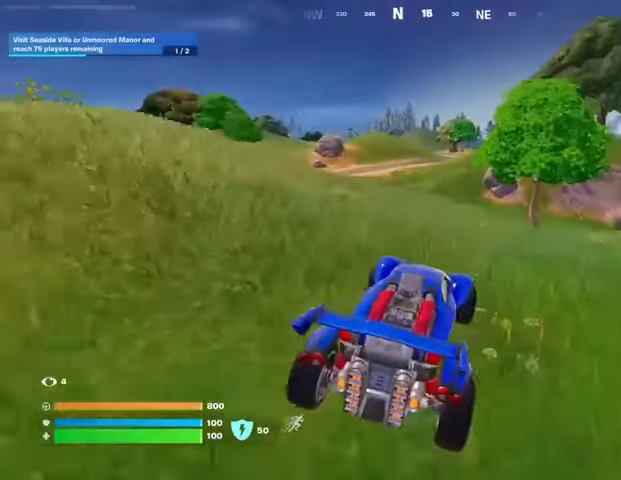
{"buttons": ["L3"], "left_stick": "up-right", "right_stick": "center", "events": [[100, "L3", "down"], [433, "left_stick", "up-right"]]}